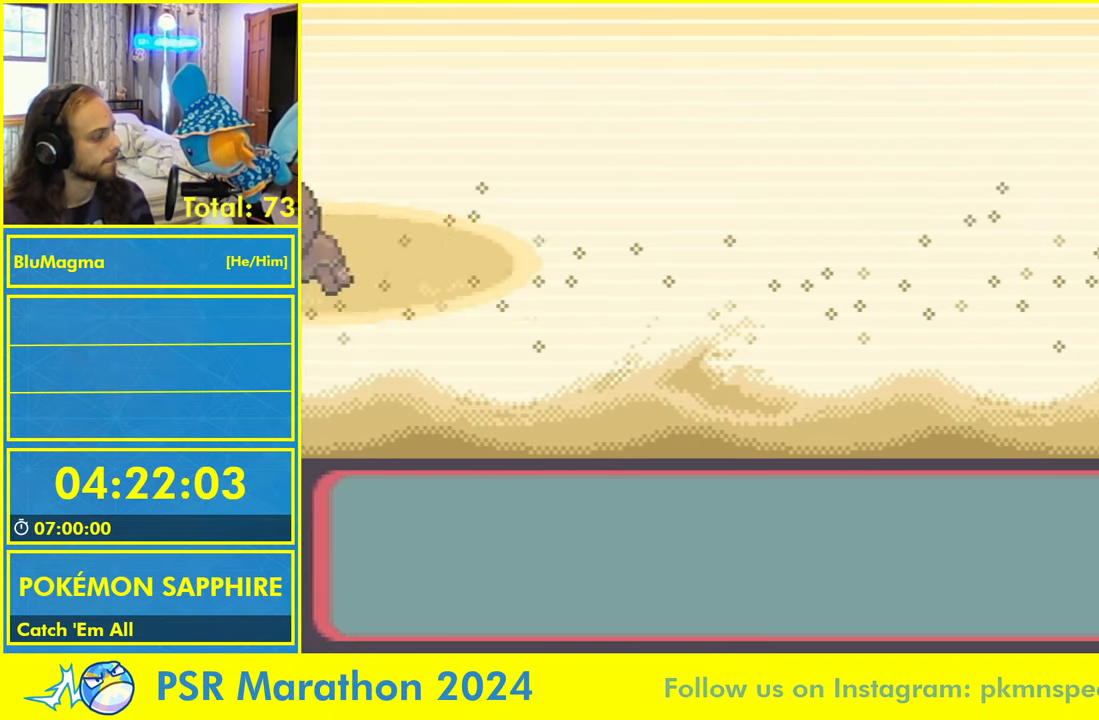
Gameplay with a controller (Nintendo layout); each line is a JSON object with the inputs held at the frame after it (dt_ms = milliseconds from this image to that frame). "events" lists button and stick changes between this image and that frame as [ms after this image, input, new state], when the widget could be followed in between. Not read: L2 L3 R3 SELECT START X Y.
{"dt_ms": 500, "buttons": [], "events": []}
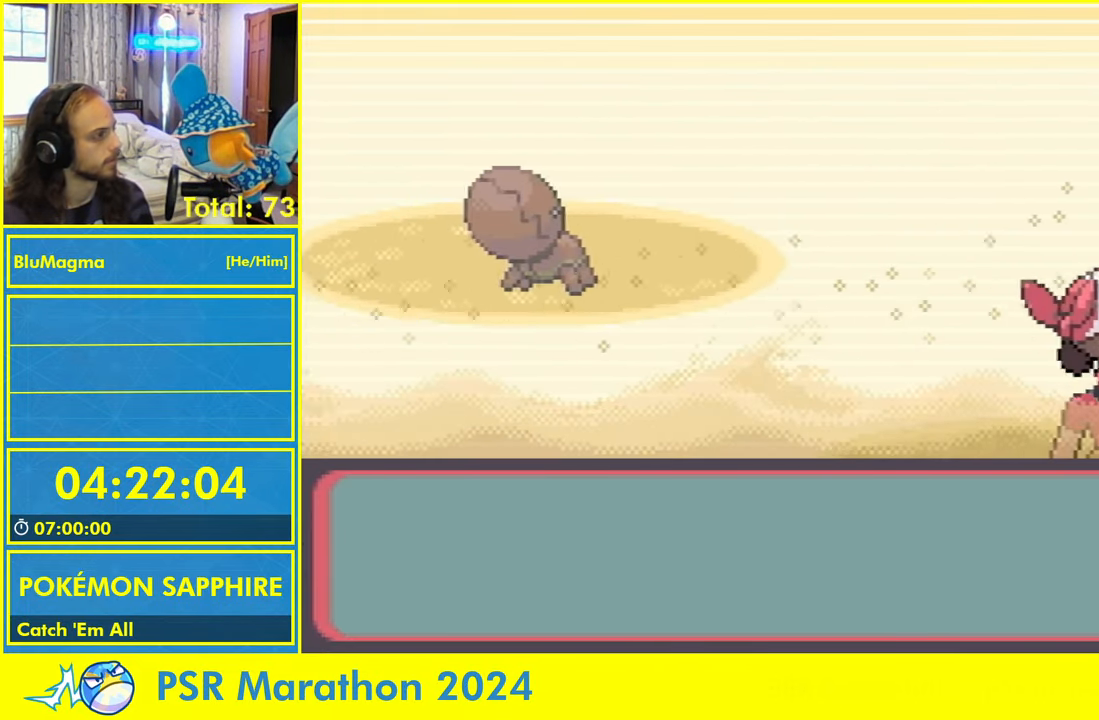
{"dt_ms": 500, "buttons": [], "events": []}
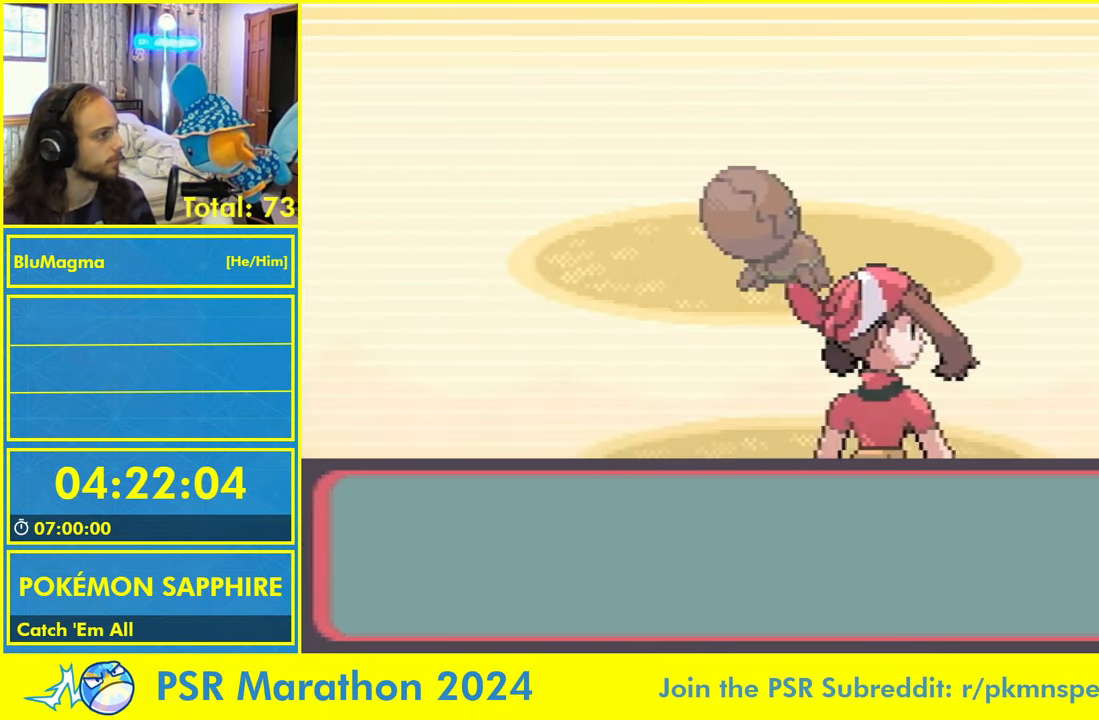
{"dt_ms": 500, "buttons": ["L1"], "events": [[334, "L1", "down"], [417, "L1", "up"], [500, "L1", "down"]]}
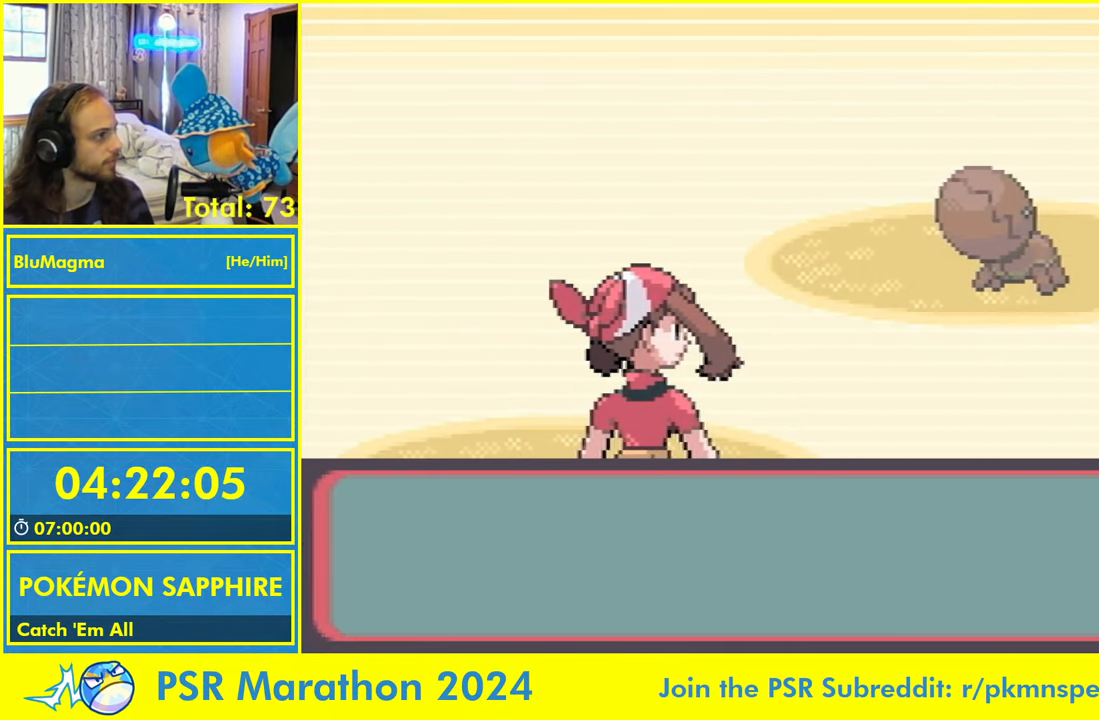
{"dt_ms": 500, "buttons": ["L1"], "events": [[117, "L1", "up"], [184, "L1", "down"], [300, "L1", "up"], [350, "L1", "down"], [434, "L1", "up"], [500, "L1", "down"]]}
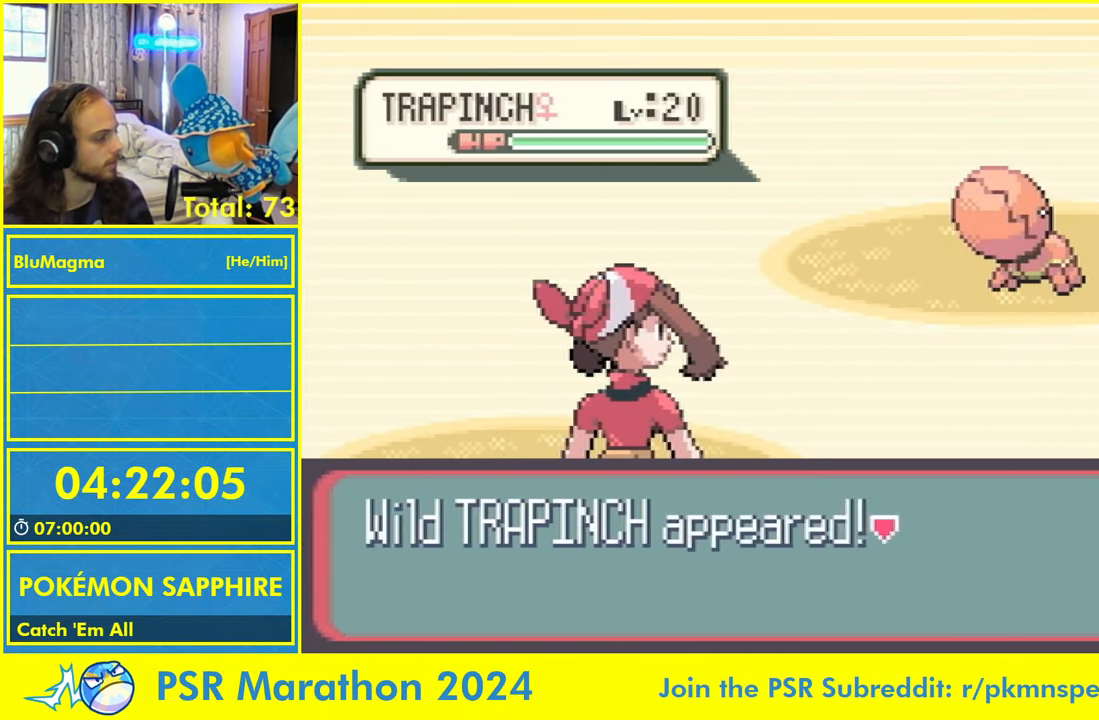
{"dt_ms": 500, "buttons": [], "events": [[434, "L1", "up"]]}
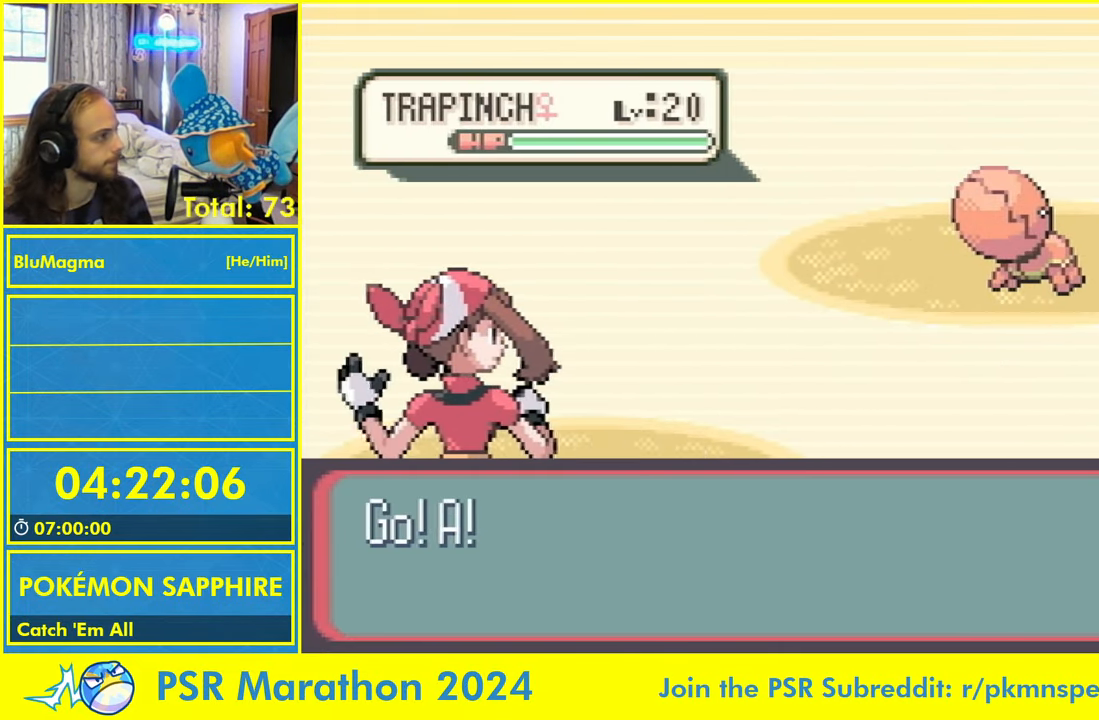
{"dt_ms": 500, "buttons": [], "events": [[17, "L1", "down"], [266, "L1", "up"]]}
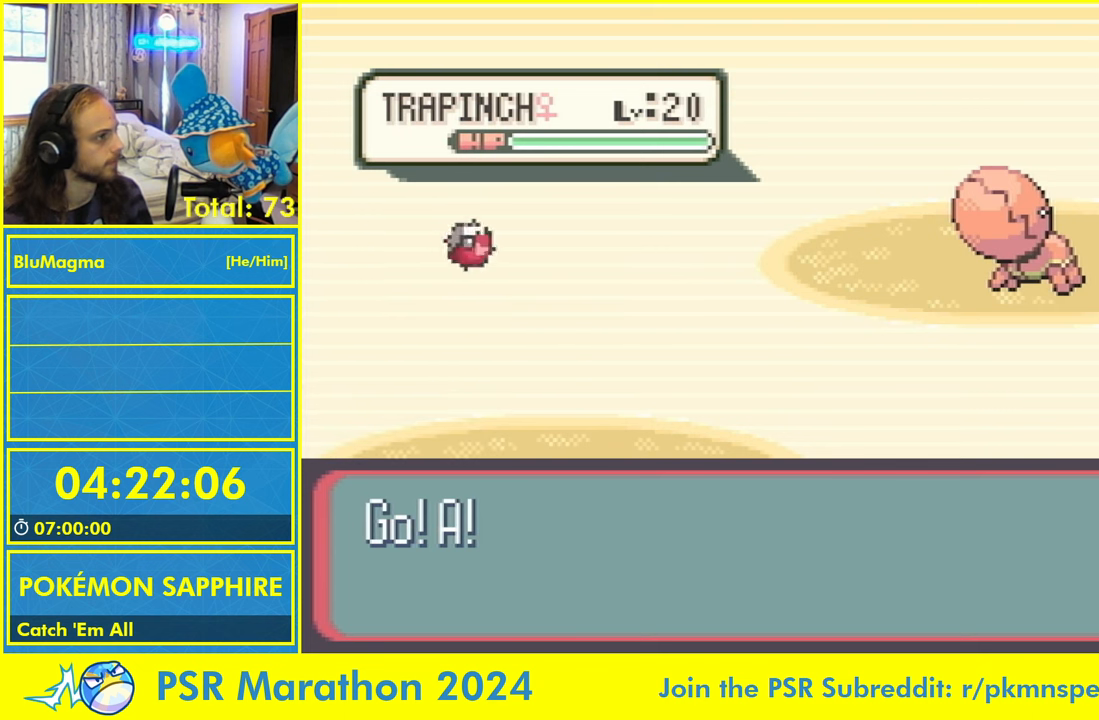
{"dt_ms": 500, "buttons": [], "events": []}
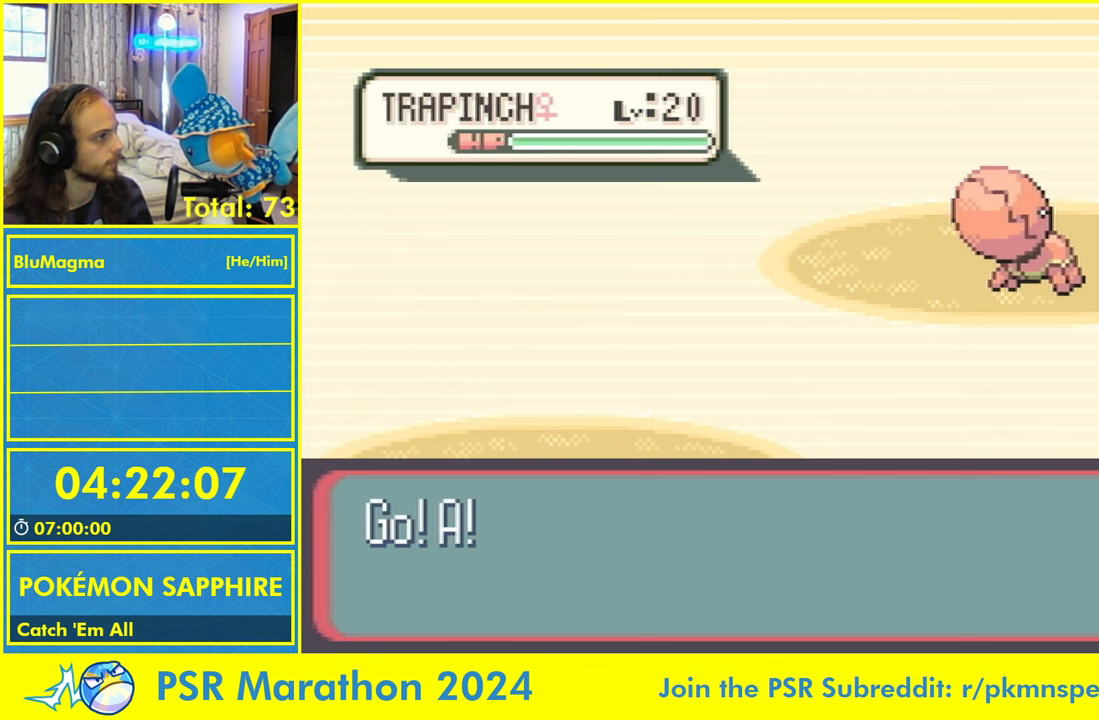
{"dt_ms": 1000, "buttons": [], "events": []}
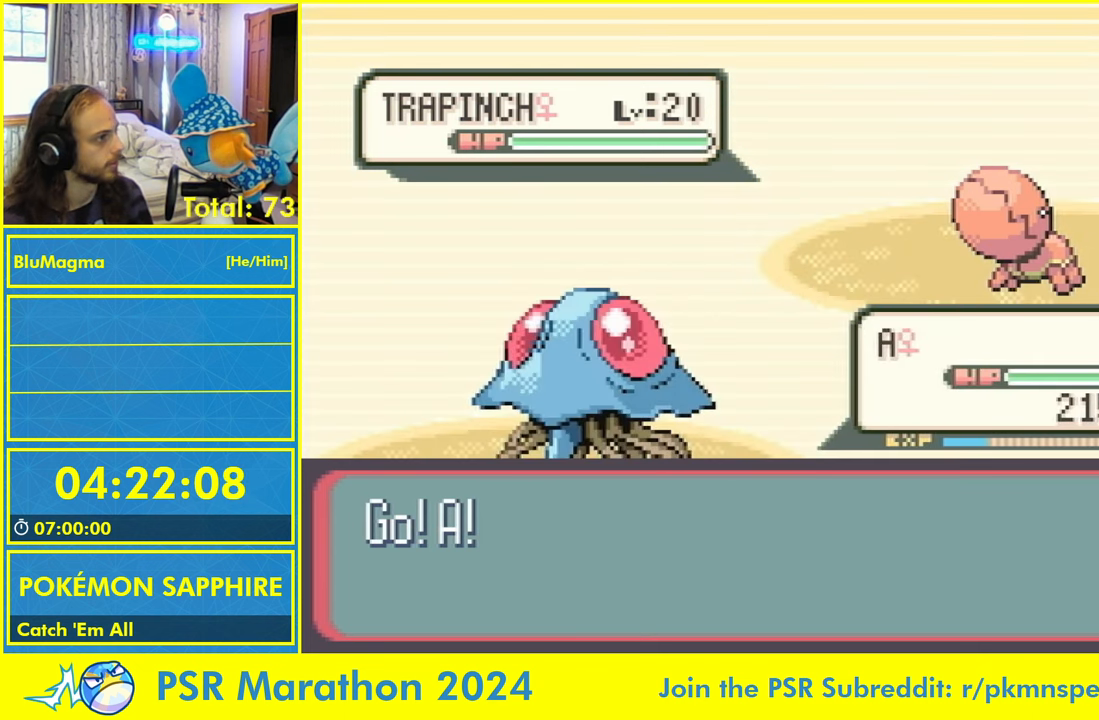
{"dt_ms": 500, "buttons": [], "events": []}
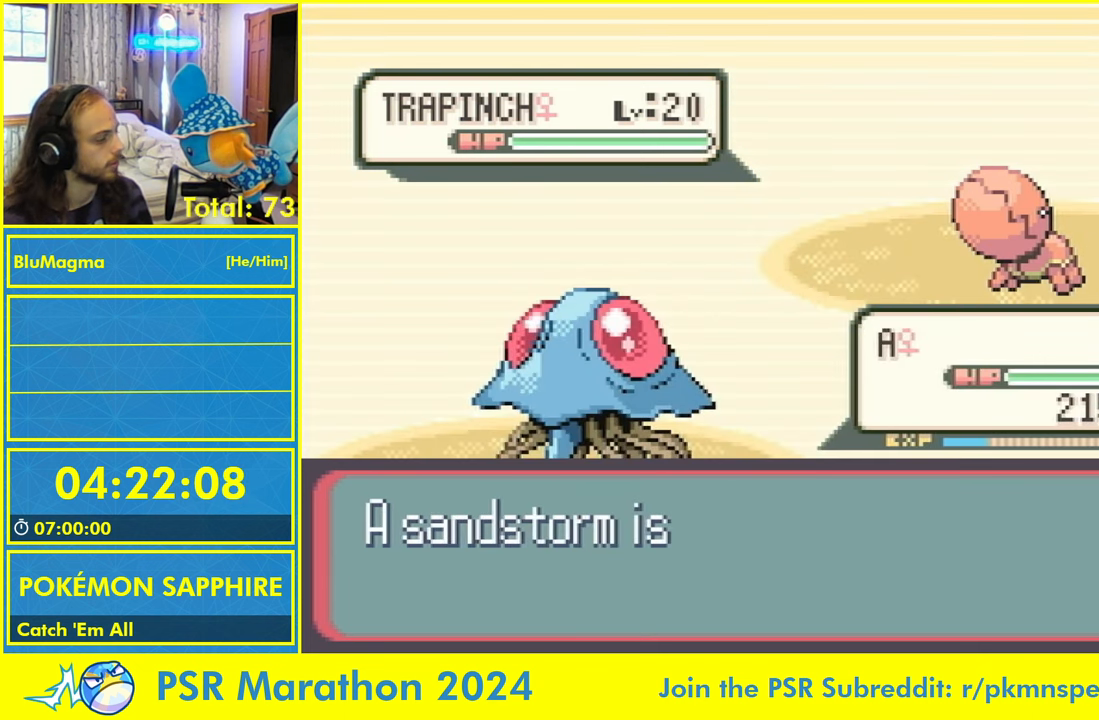
{"dt_ms": 500, "buttons": [], "events": []}
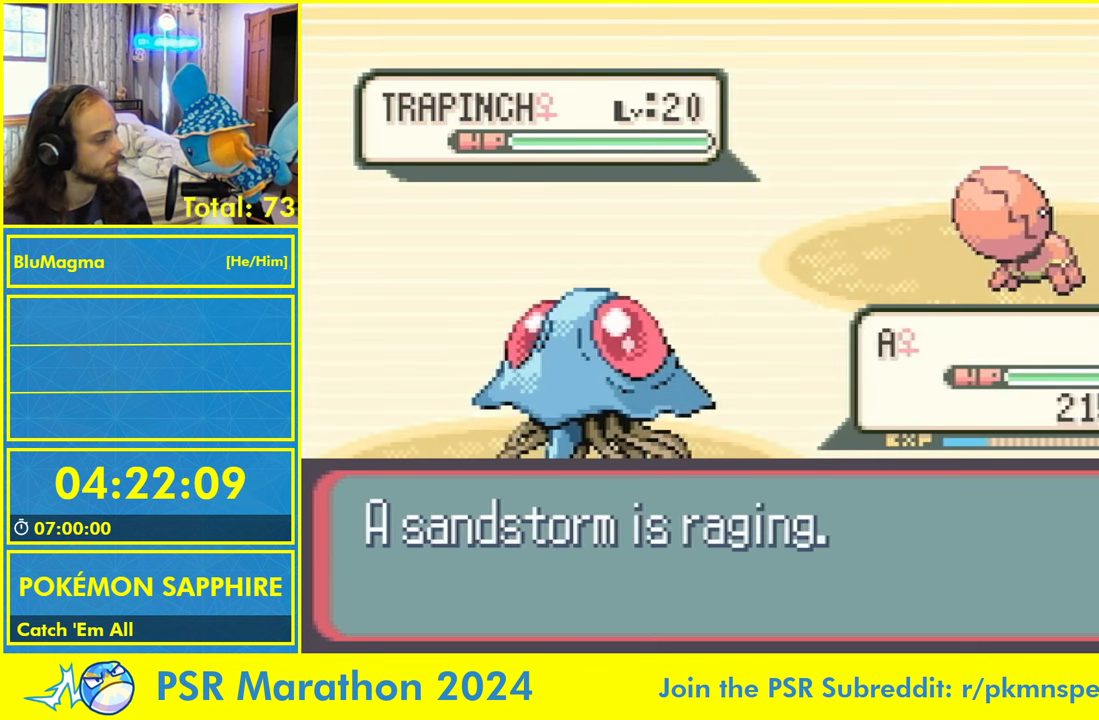
{"dt_ms": 500, "buttons": [], "events": []}
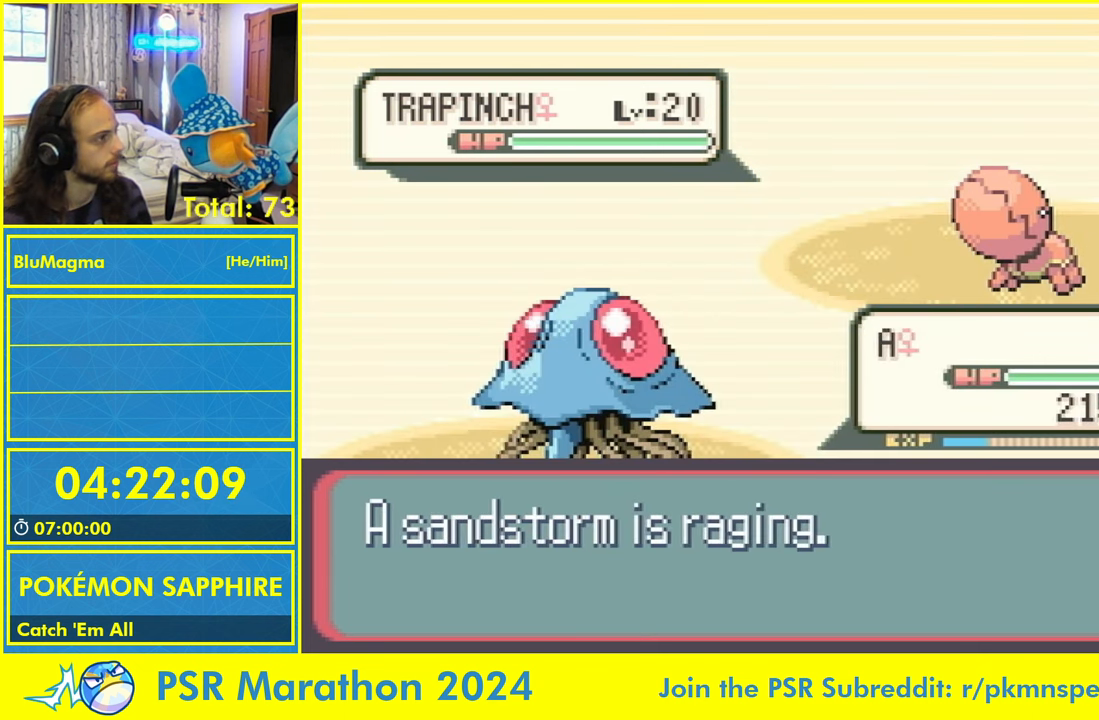
{"dt_ms": 500, "buttons": [], "events": []}